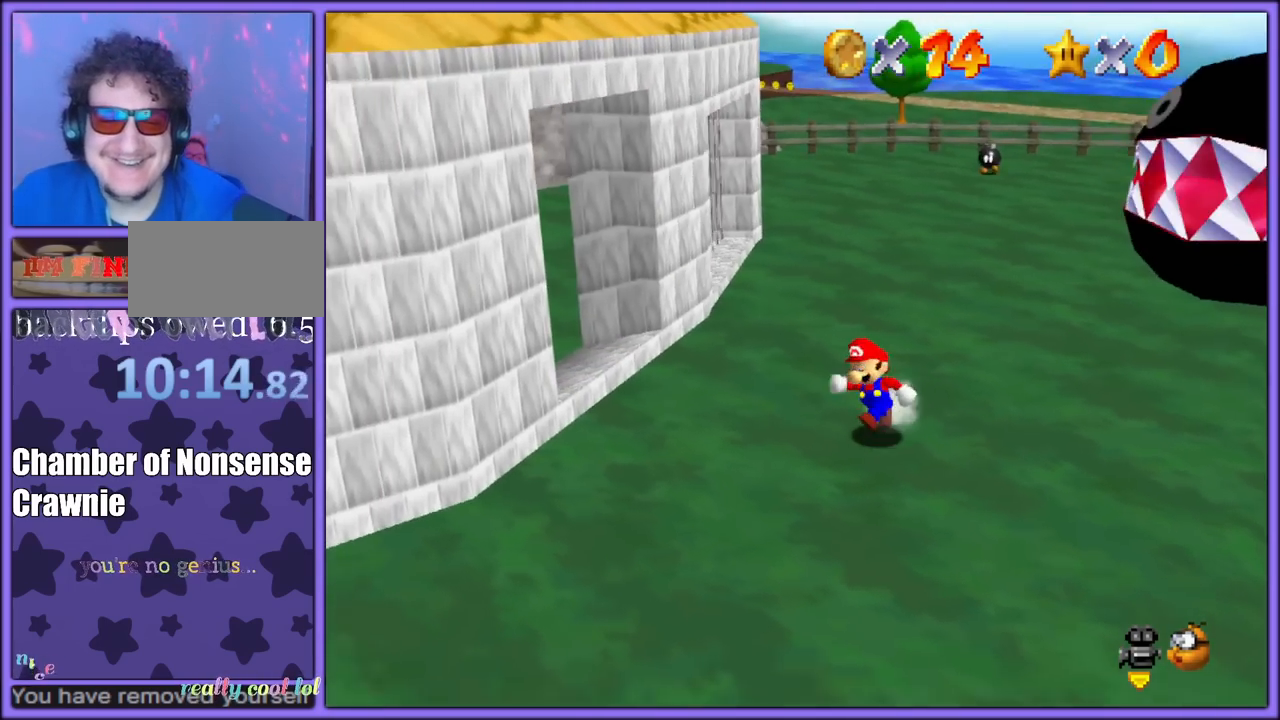
Gameplay with a controller (Nintendo layout); each line is a JSON object with the inputs held at the frame after it. "button_events" lists button changes between this image and that frame as [ms after this image, input, new state], when the widget could be followed in between (sticks are given only as held states). Not read: L1 L3 R3.
{"buttons": [], "left_stick": "up", "button_events": [[367, "C_LEFT", "down"], [467, "C_DOWN", "down"], [483, "C_DOWN", "up"], [483, "C_LEFT", "up"]]}
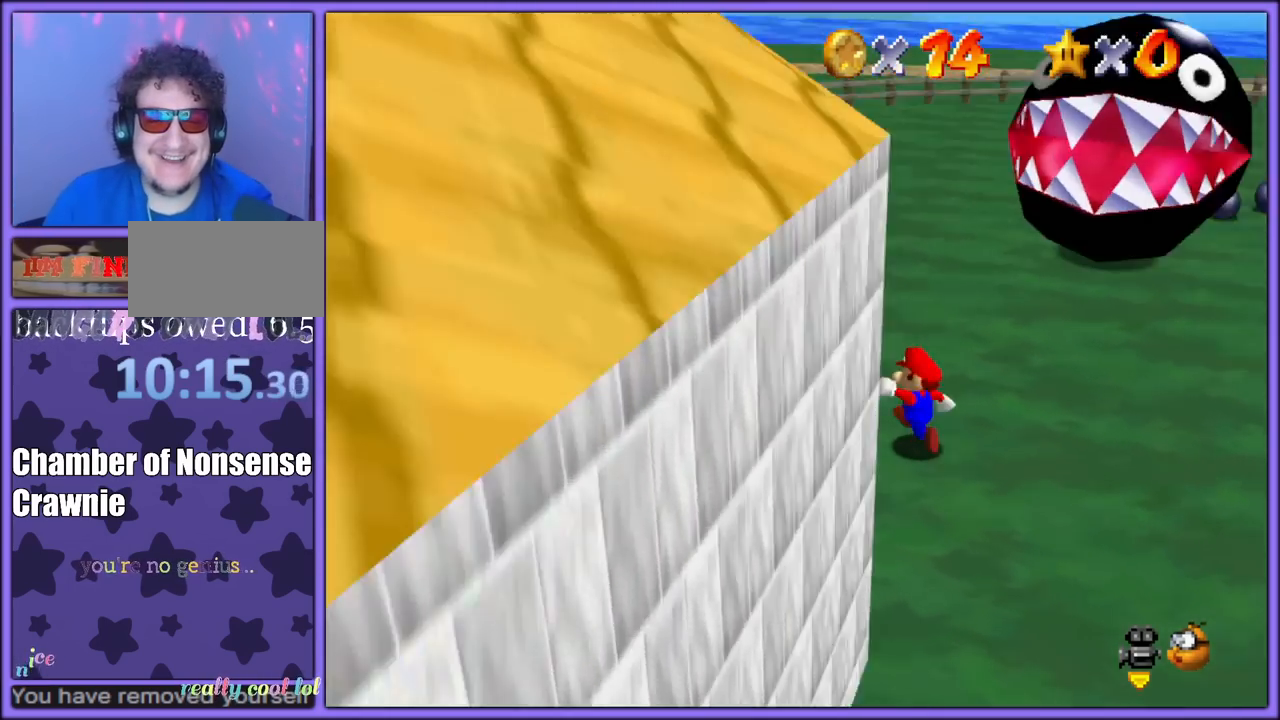
{"buttons": ["C_RIGHT"], "left_stick": "down-right", "button_events": [[367, "C_RIGHT", "down"]]}
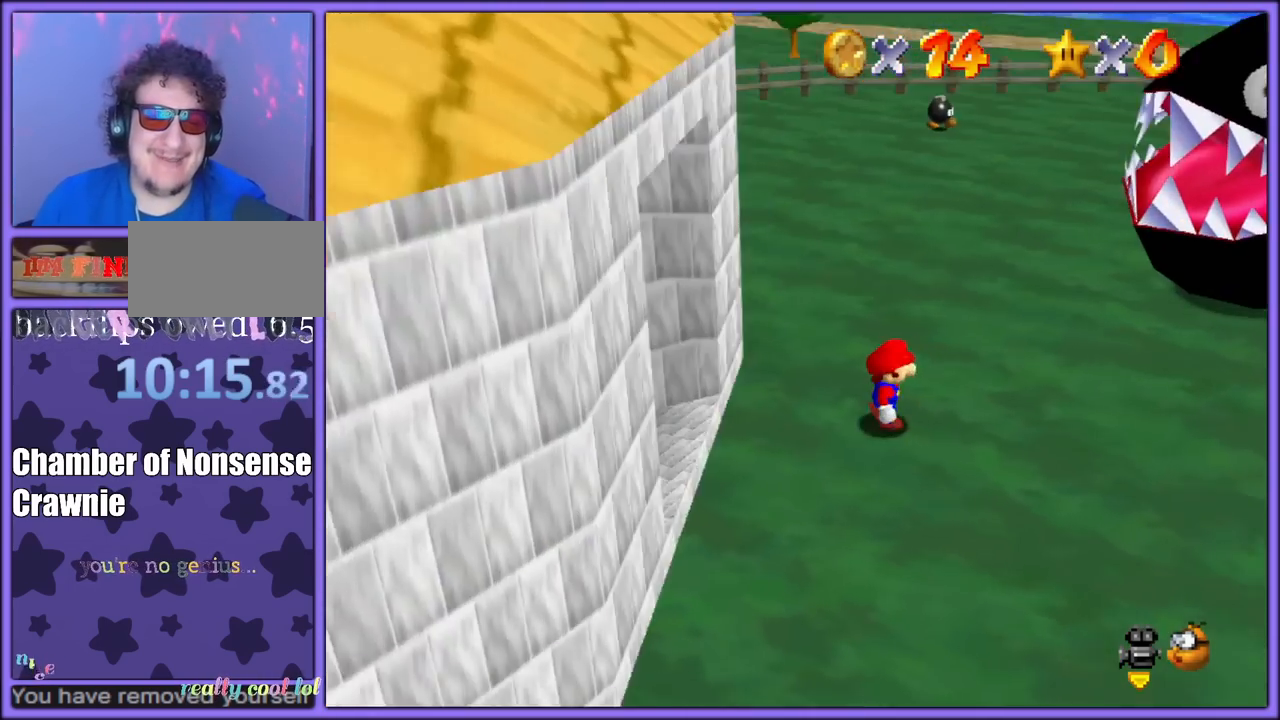
{"buttons": [], "left_stick": "down-left", "button_events": [[17, "C_RIGHT", "up"]]}
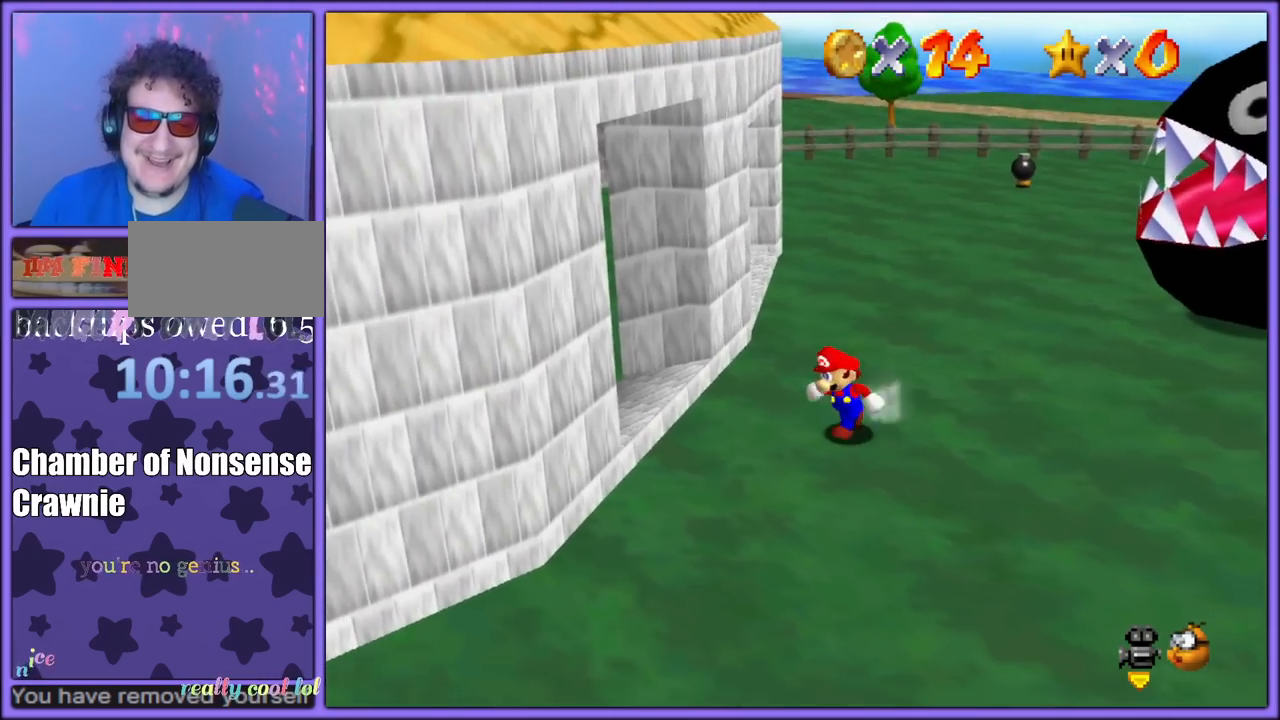
{"buttons": [], "left_stick": "left", "button_events": [[300, "C_LEFT", "down"], [467, "C_LEFT", "up"]]}
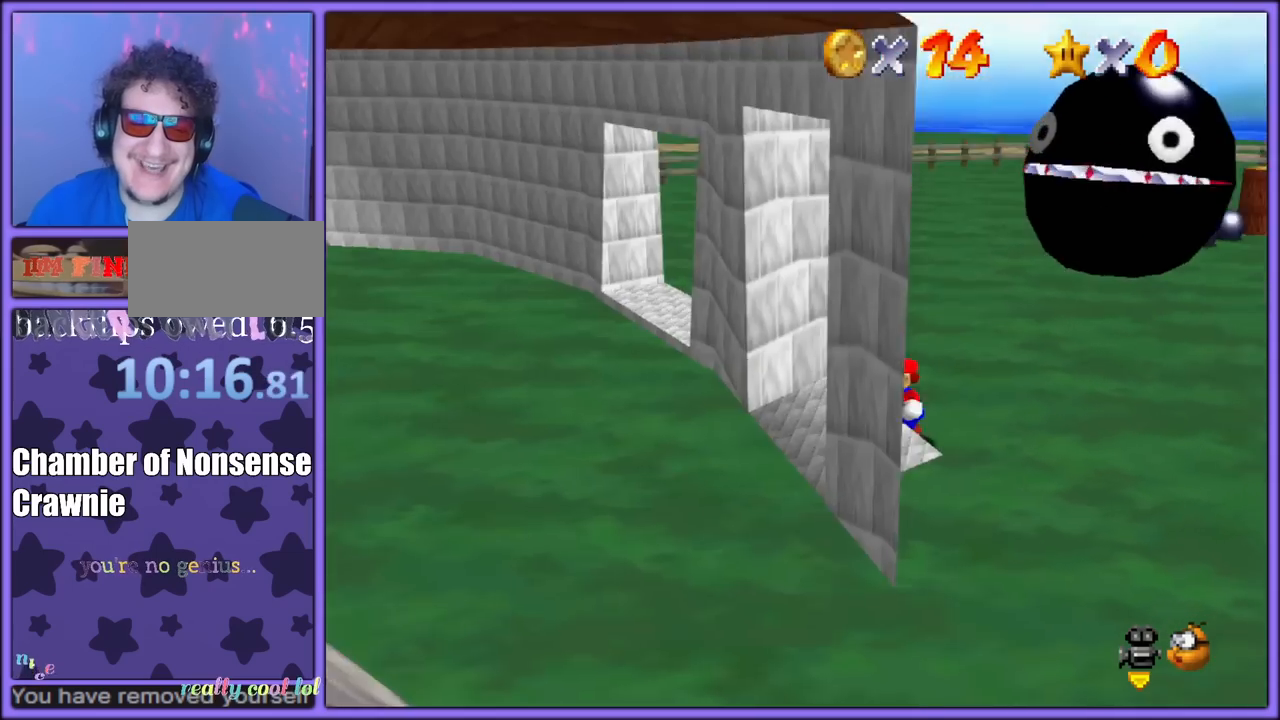
{"buttons": [], "left_stick": "down-left", "button_events": [[333, "A", "down"], [417, "A", "up"]]}
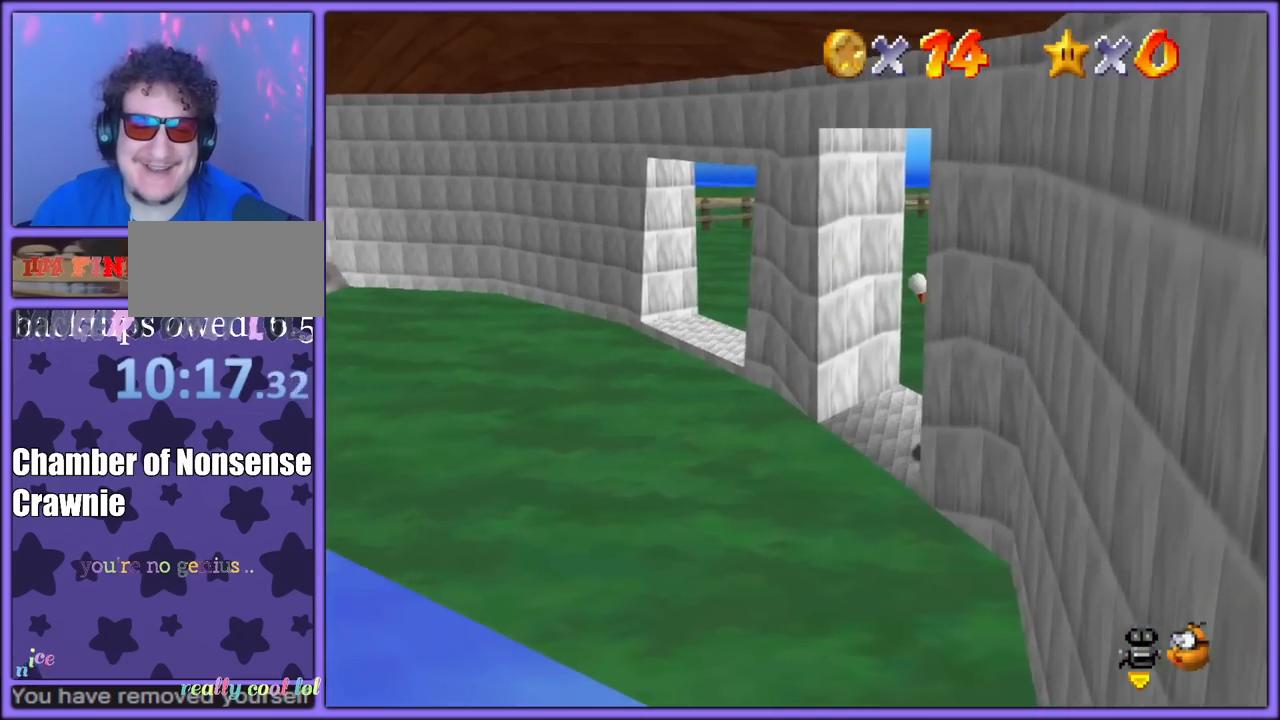
{"buttons": [], "left_stick": "down-left", "button_events": []}
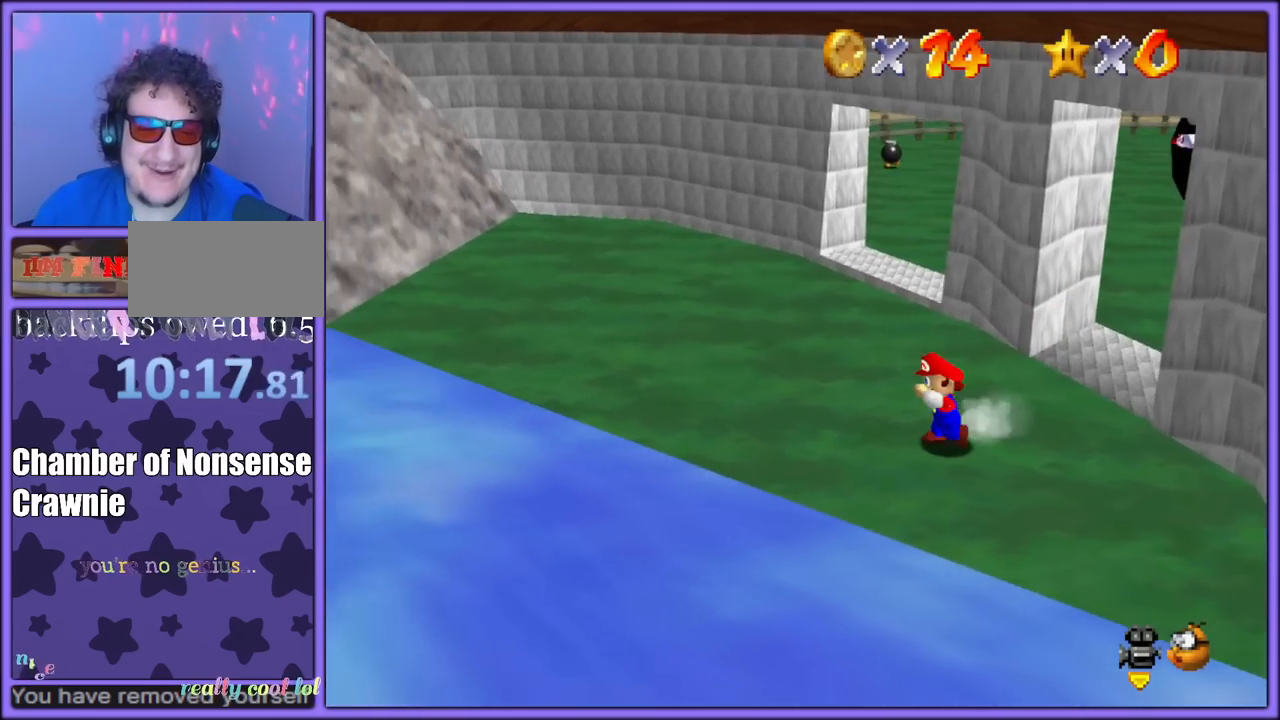
{"buttons": [], "left_stick": "left", "button_events": [[267, "C_LEFT", "down"], [433, "C_LEFT", "up"]]}
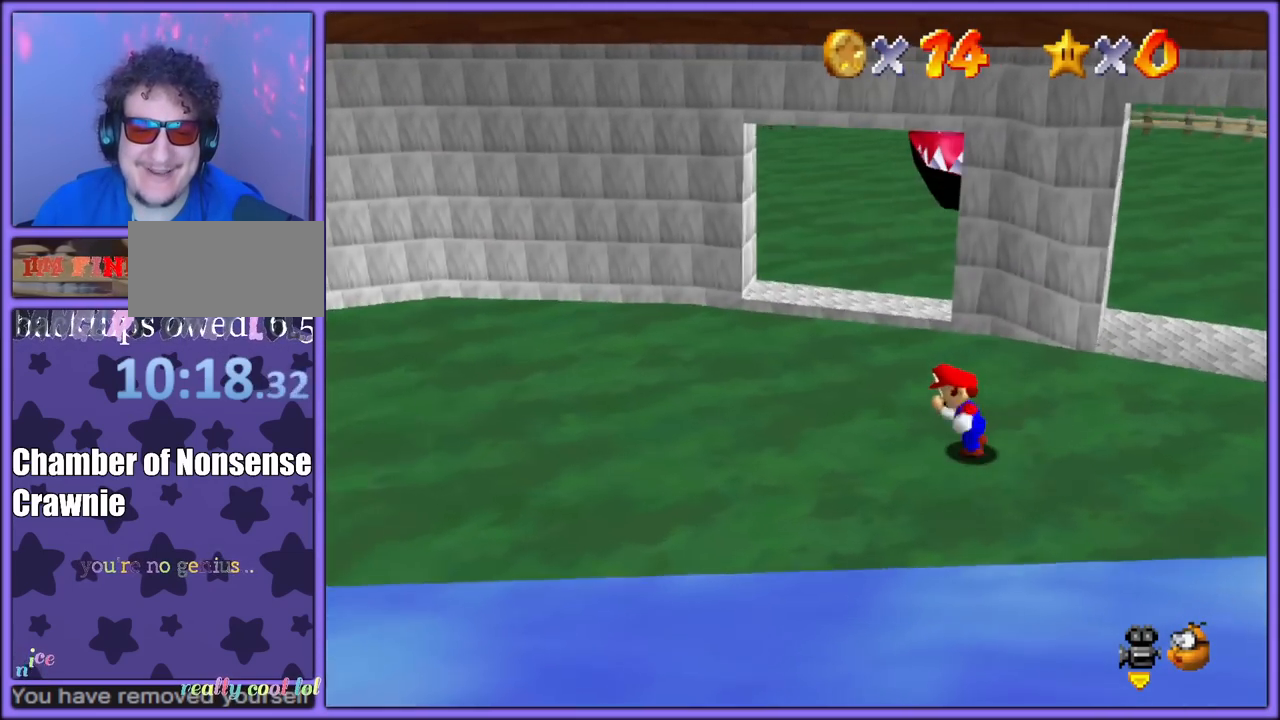
{"buttons": [], "left_stick": "down-left", "button_events": []}